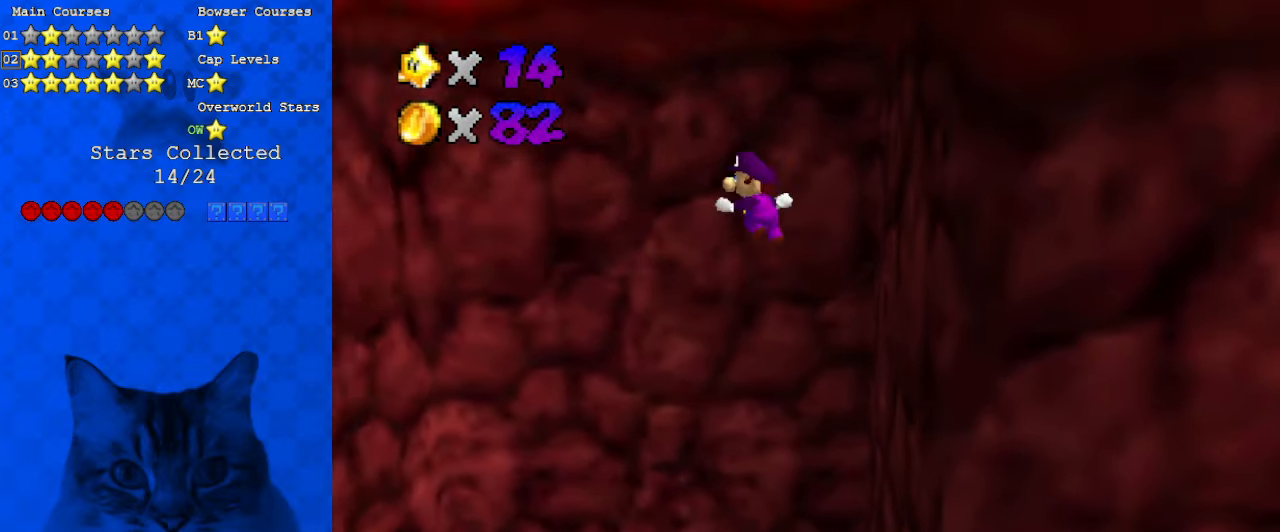
Gameplay with keyboard; each line is a JSON object with the keys held at the frame after it. "events" lists presses ("down") and releases ("up") of "a", "c", "ctrl", "d", "down", "left", "return", "right", "s", "shift", "up", "w", "x" and "y" between this image and that frame as [ms after this image, input, new state], when the widget could be followed in between. No other keys are recorded. Mouse input is not recorded.
{"keys": ["left", "shift"], "events": []}
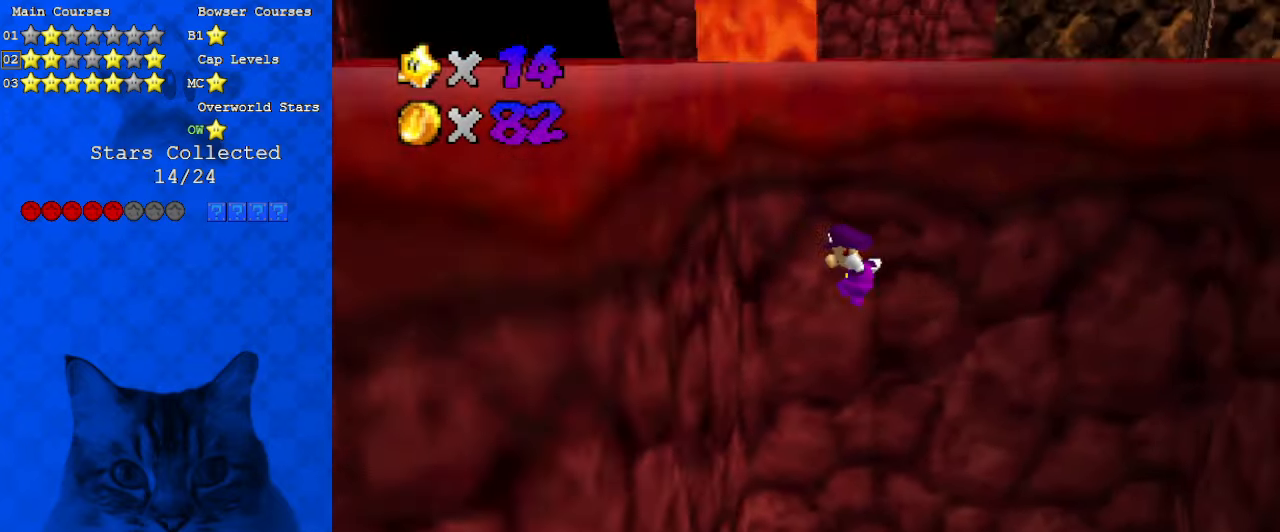
{"keys": ["right", "shift"], "events": [[166, "shift", "up"], [300, "left", "up"], [300, "right", "down"], [300, "shift", "down"]]}
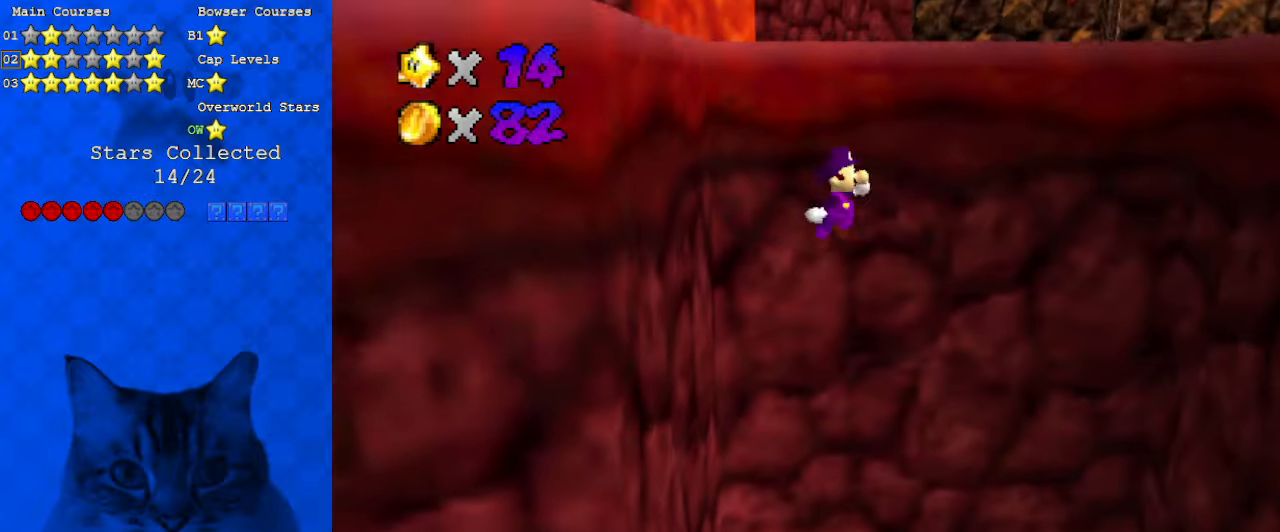
{"keys": ["right", "shift"], "events": []}
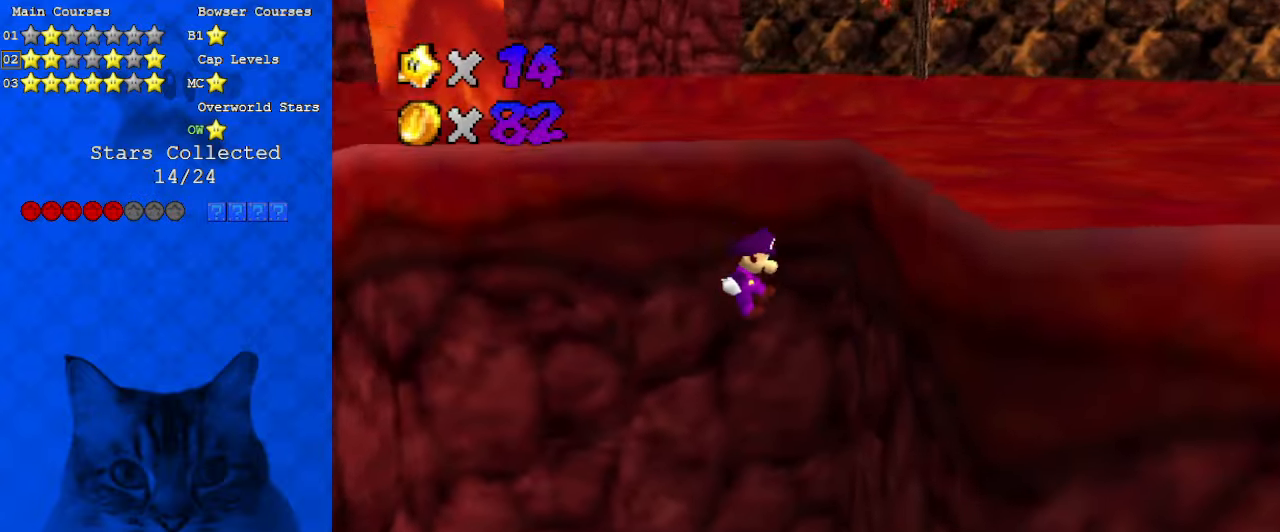
{"keys": ["left", "shift"], "events": [[166, "shift", "up"], [266, "left", "down"], [266, "shift", "down"], [300, "right", "up"]]}
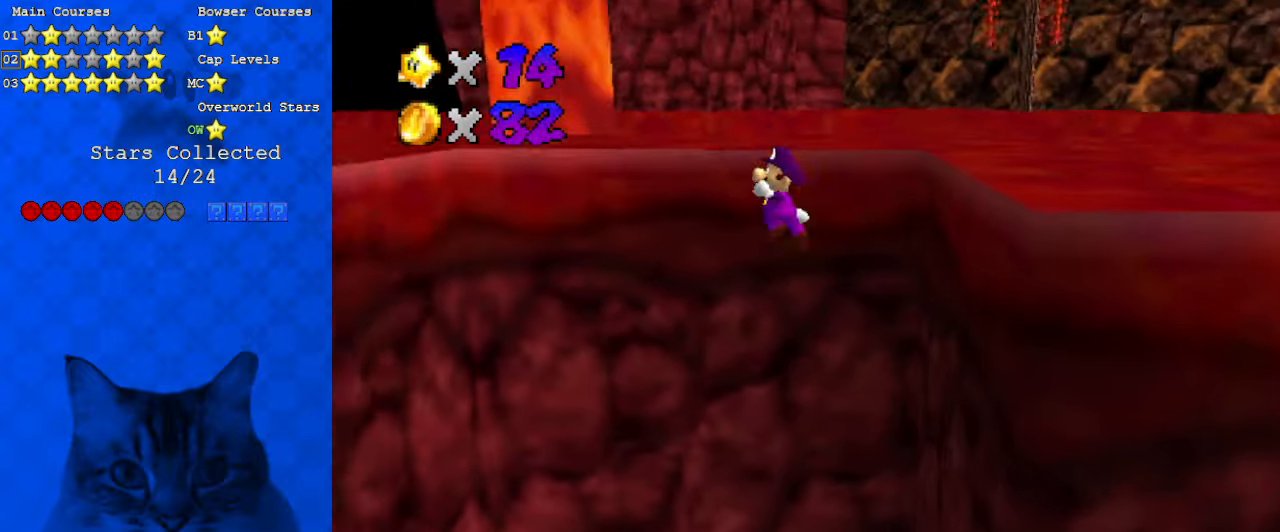
{"keys": ["left", "shift"], "events": []}
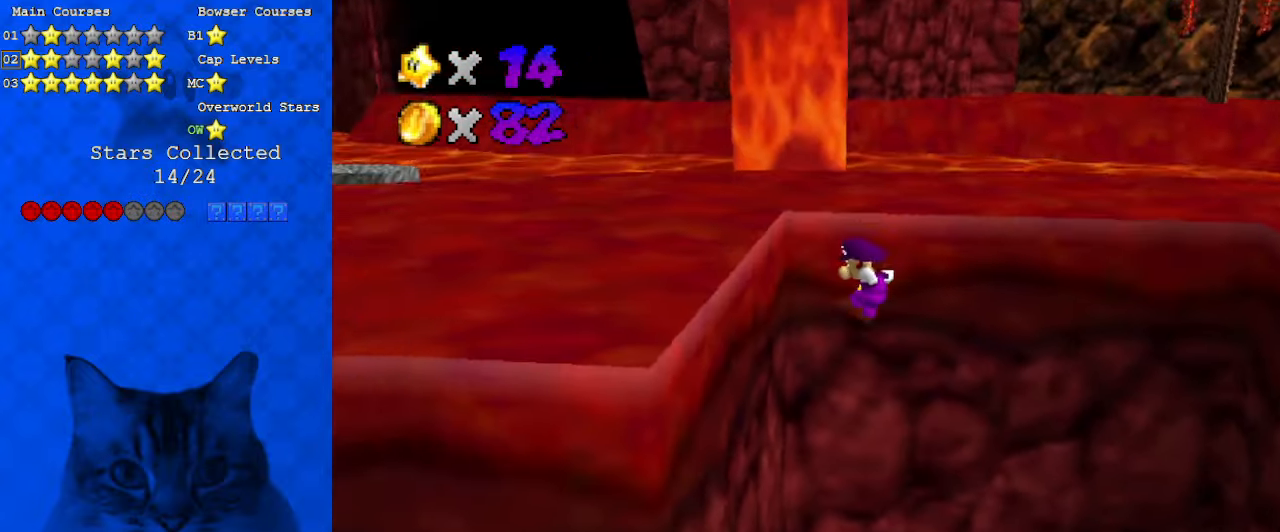
{"keys": ["ctrl", "right", "shift"], "events": [[100, "shift", "up"], [233, "ctrl", "down"], [233, "left", "up"], [233, "right", "down"], [233, "shift", "down"]]}
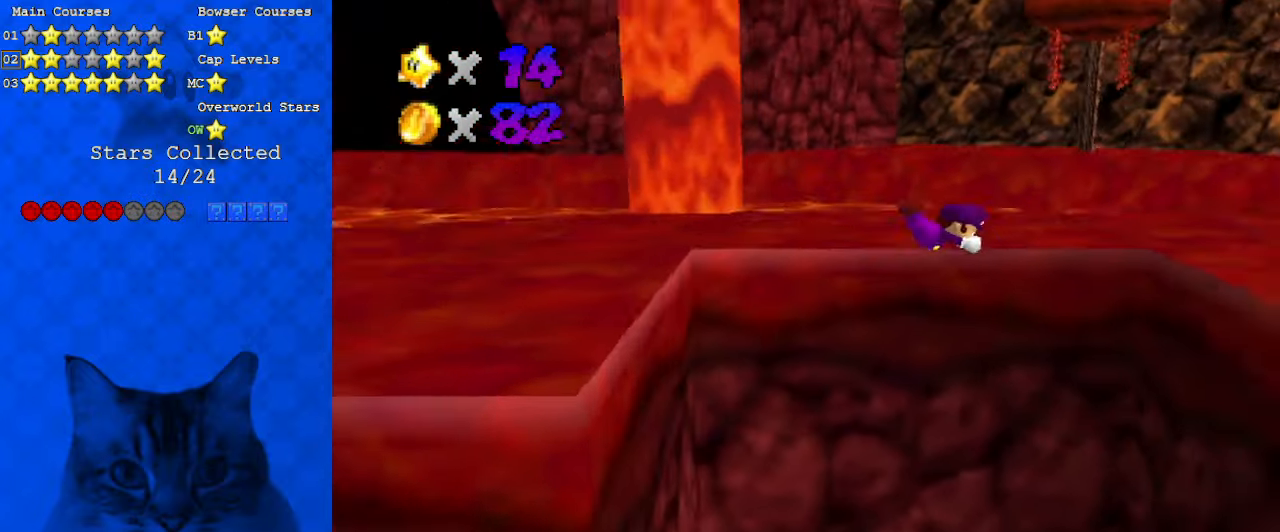
{"keys": ["a", "right", "up"], "events": [[133, "ctrl", "up"], [133, "shift", "up"], [333, "a", "down"], [366, "a", "up"], [466, "a", "down"], [466, "up", "down"]]}
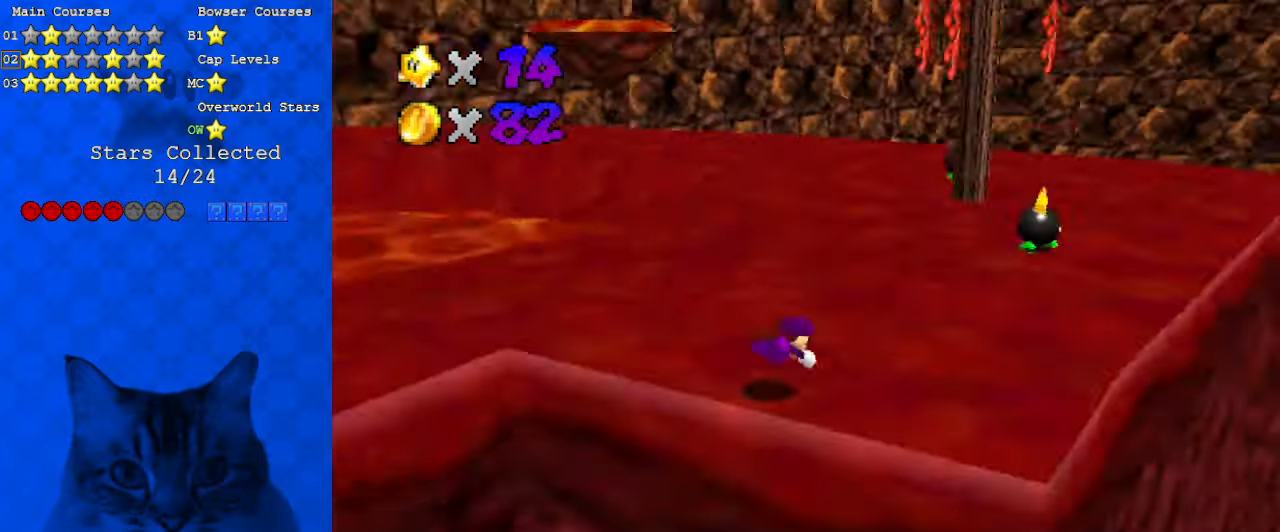
{"keys": ["up"], "events": [[66, "a", "up"], [66, "right", "up"], [100, "left", "down"], [166, "shift", "down"], [333, "shift", "up"], [400, "left", "up"]]}
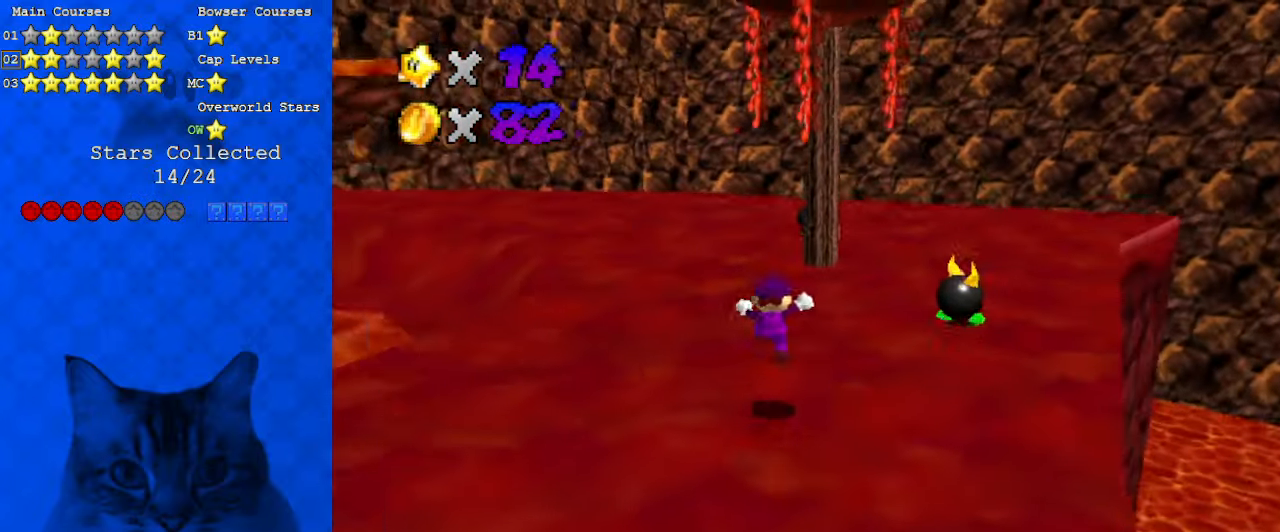
{"keys": ["right", "up"], "events": [[33, "left", "down"], [166, "d", "down"], [166, "left", "up"], [266, "d", "up"], [300, "right", "down"]]}
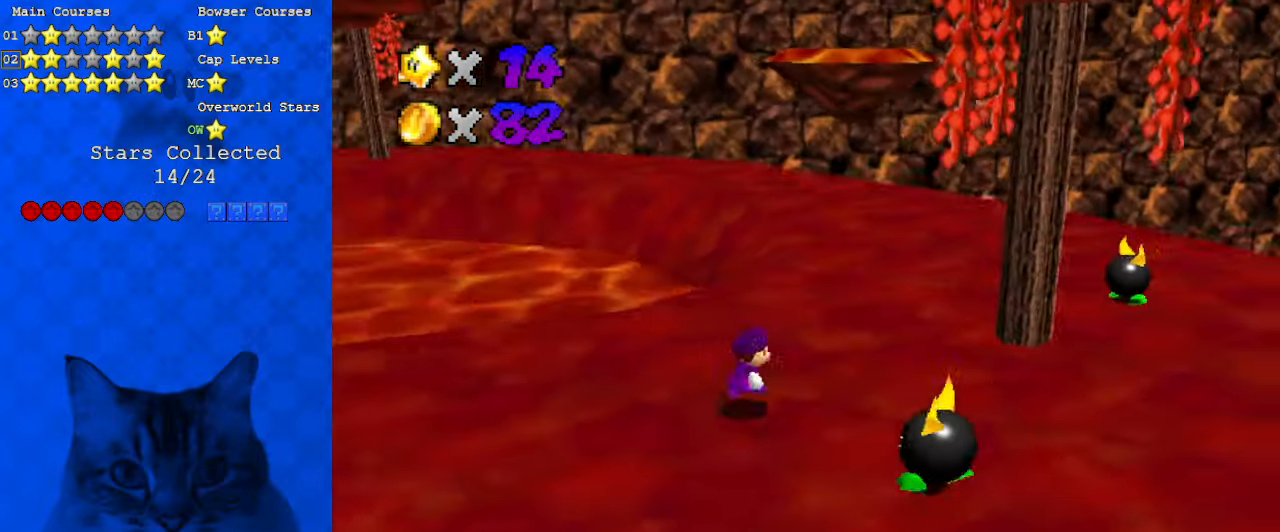
{"keys": ["up"], "events": [[66, "right", "up"], [166, "ctrl", "down"], [266, "right", "down"], [300, "ctrl", "up"], [400, "right", "up"]]}
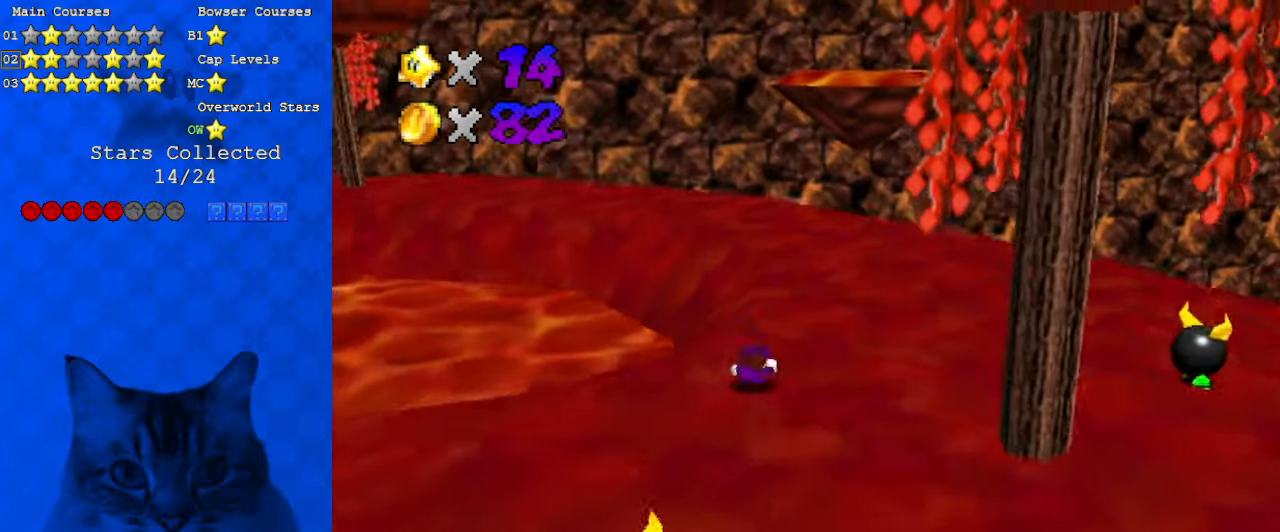
{"keys": ["right"], "events": [[33, "ctrl", "down"], [33, "shift", "down"], [100, "right", "down"], [133, "shift", "up"], [166, "ctrl", "up"], [233, "d", "down"], [400, "d", "up"], [466, "up", "up"]]}
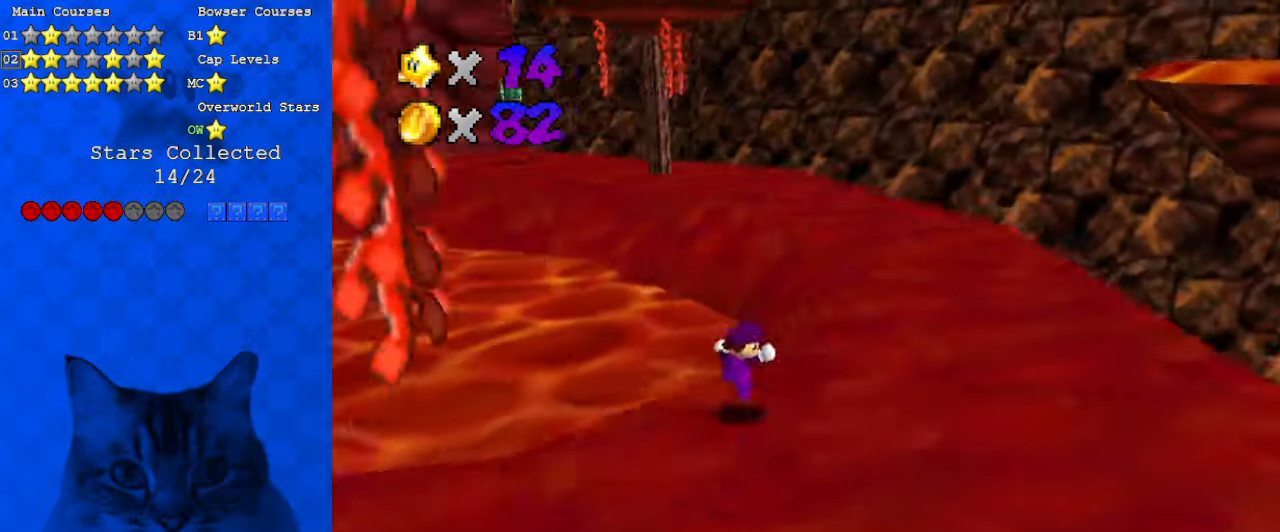
{"keys": ["up"], "events": [[333, "up", "down"], [500, "right", "up"]]}
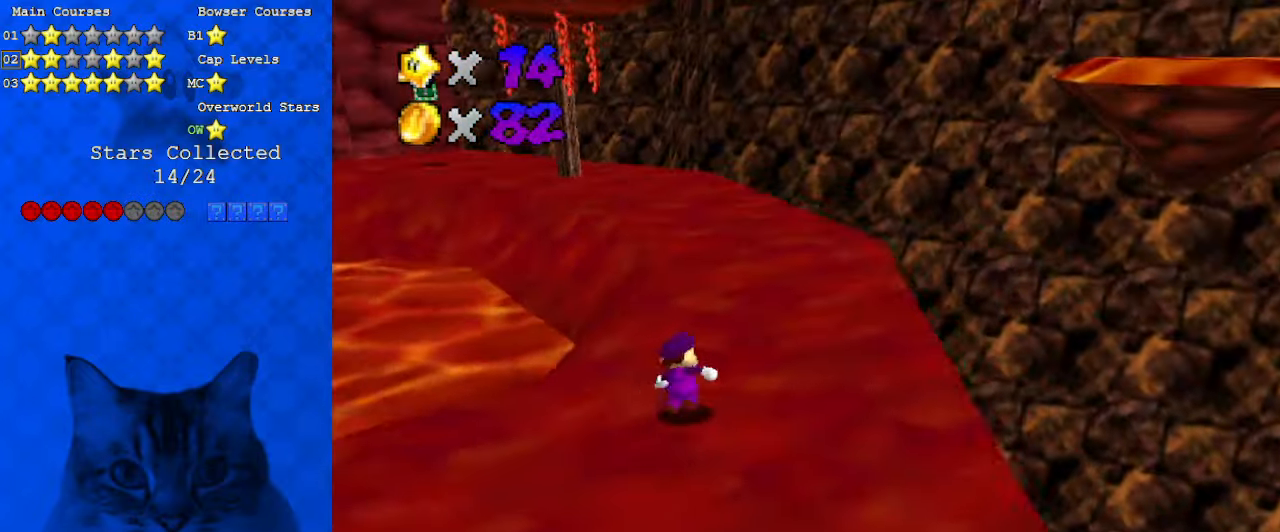
{"keys": ["ctrl", "right", "shift", "up"], "events": [[133, "ctrl", "down"], [233, "ctrl", "up"], [300, "d", "down"], [333, "right", "down"], [366, "d", "up"], [500, "ctrl", "down"], [500, "shift", "down"]]}
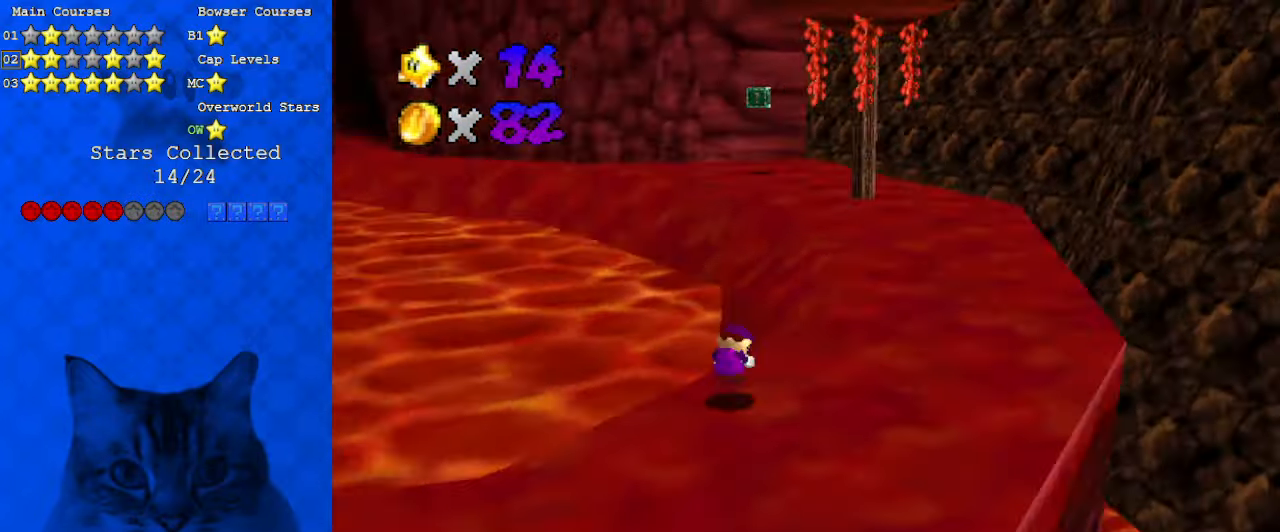
{"keys": ["right", "up"], "events": [[200, "ctrl", "up"], [233, "shift", "up"]]}
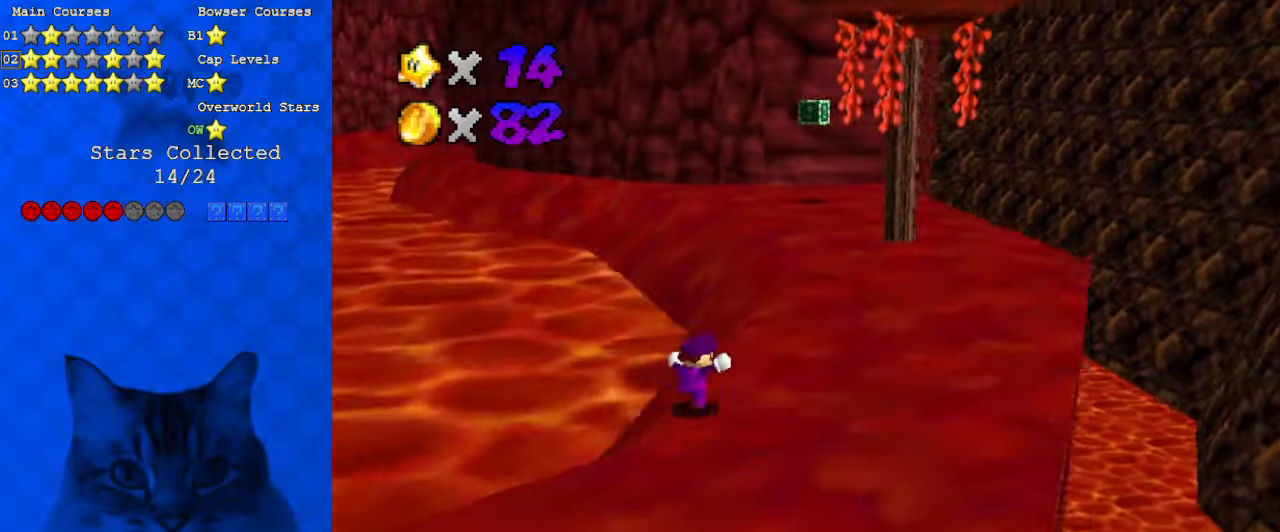
{"keys": ["up"], "events": [[166, "right", "up"], [200, "ctrl", "down"], [300, "ctrl", "up"], [333, "right", "down"], [400, "a", "down"], [433, "right", "up"], [500, "a", "up"]]}
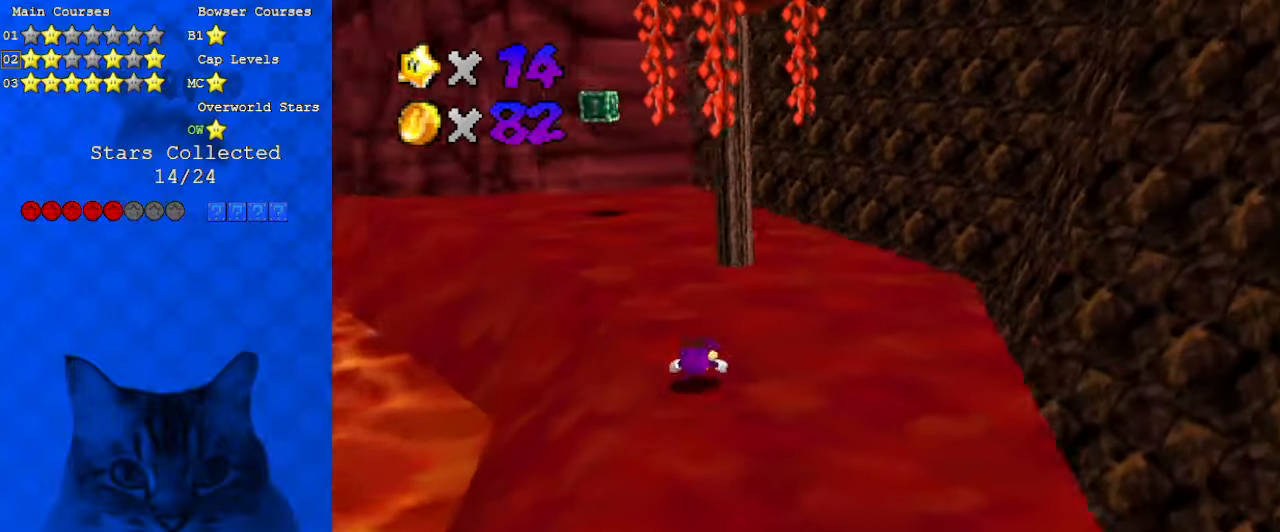
{"keys": ["left", "shift", "up"], "events": [[66, "left", "down"], [66, "shift", "down"], [133, "ctrl", "down"], [266, "ctrl", "up"]]}
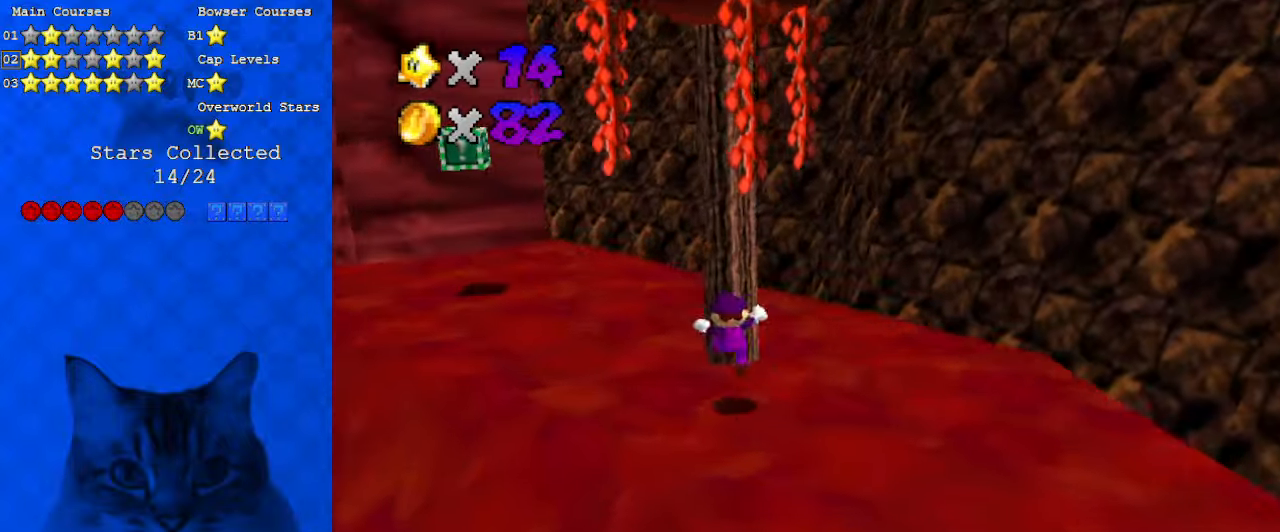
{"keys": ["a", "left", "up"], "events": [[233, "ctrl", "down"], [366, "shift", "up"], [400, "ctrl", "up"], [500, "a", "down"]]}
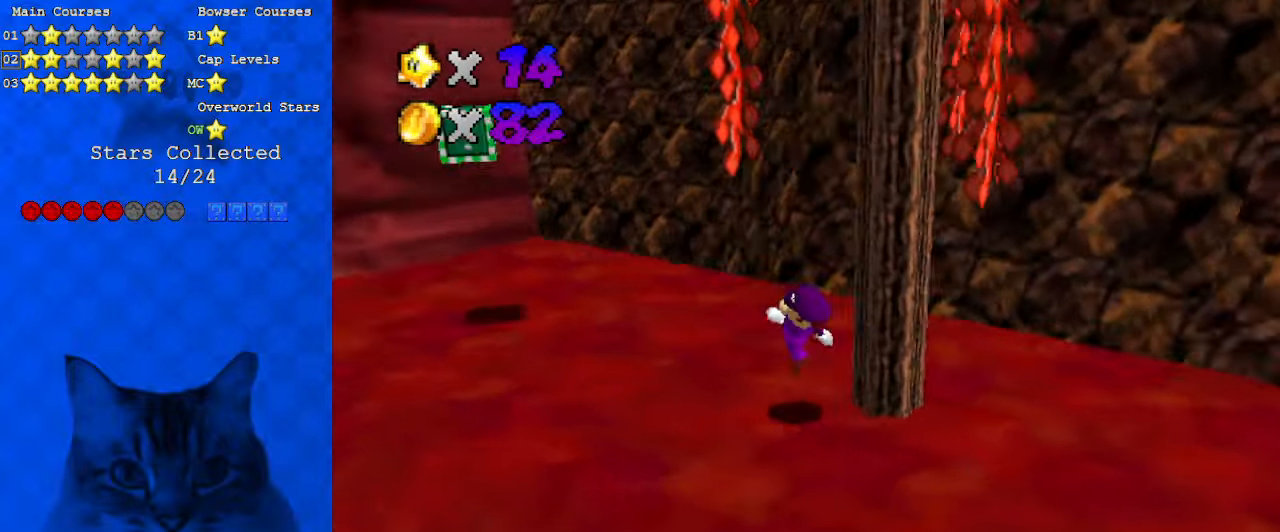
{"keys": ["left"], "events": [[100, "a", "up"], [100, "up", "up"], [366, "shift", "down"], [466, "shift", "up"]]}
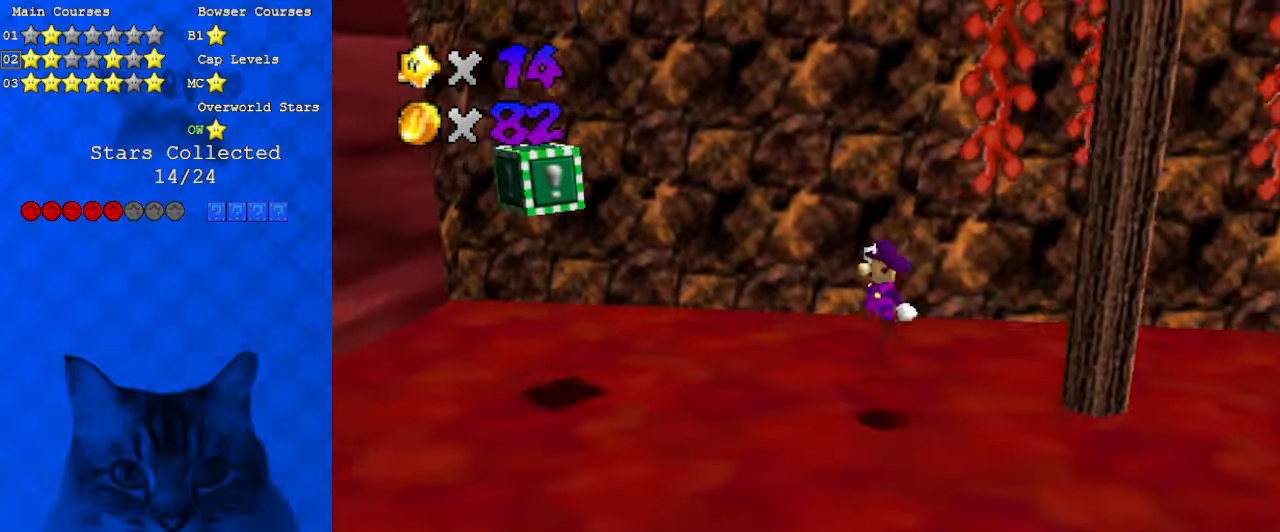
{"keys": ["left"], "events": []}
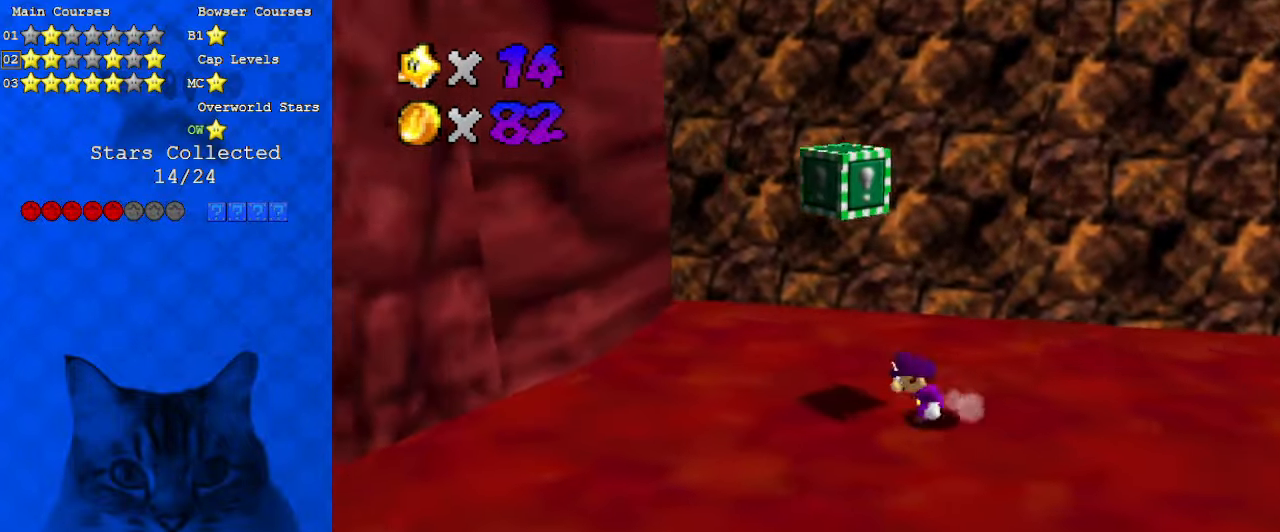
{"keys": ["right"], "events": [[100, "up", "down"], [166, "up", "up"], [200, "left", "up"], [200, "right", "down"], [333, "shift", "down"], [466, "shift", "up"]]}
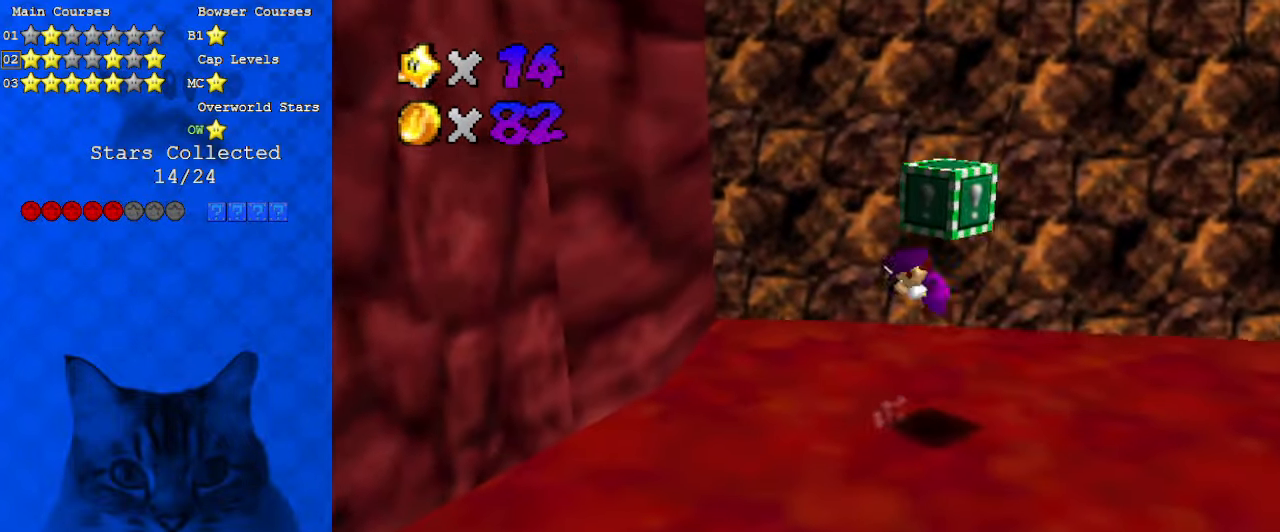
{"keys": ["a", "right"], "events": [[33, "y", "down"], [66, "shift", "down"], [133, "y", "up"], [166, "shift", "up"], [200, "a", "down"], [300, "a", "up"], [400, "a", "down"]]}
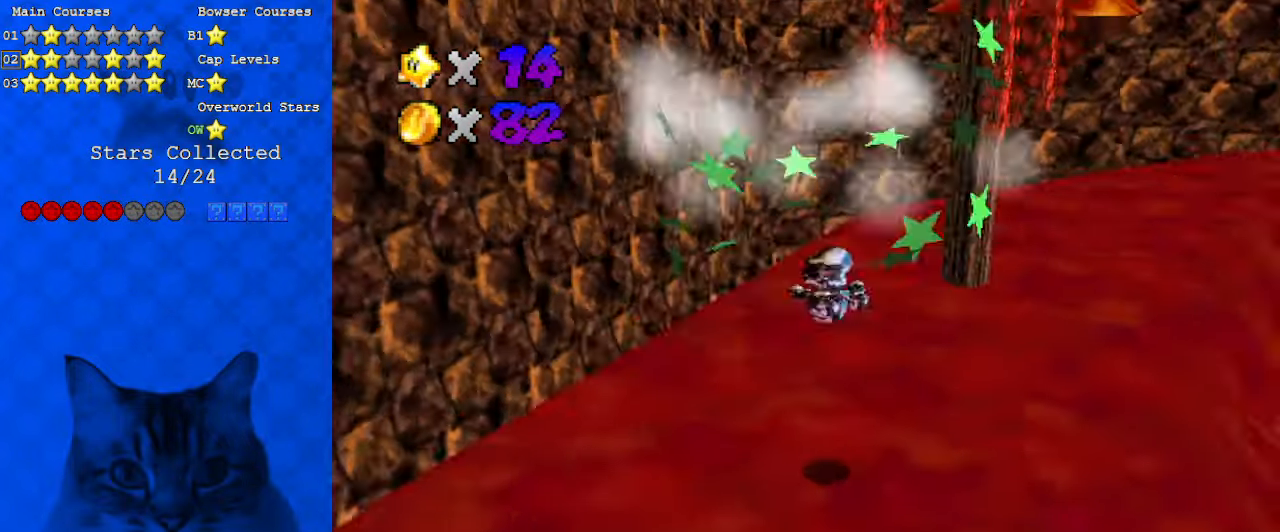
{"keys": ["up"], "events": [[33, "a", "up"], [66, "up", "down"], [166, "right", "up"]]}
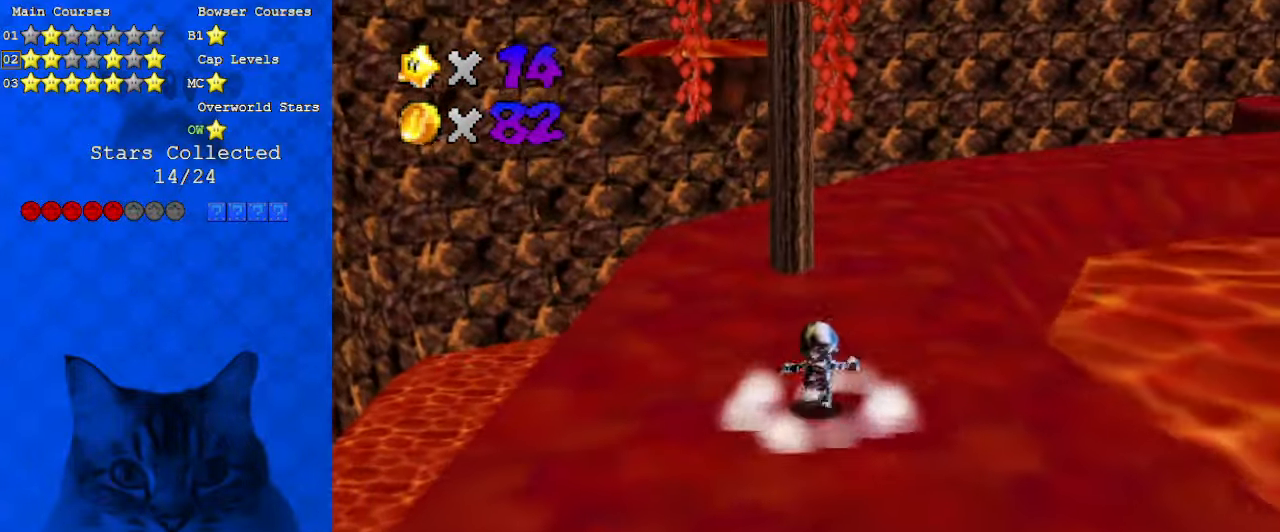
{"keys": ["up"], "events": [[133, "right", "down"], [166, "y", "down"], [266, "right", "up"], [266, "shift", "down"], [366, "shift", "up"], [366, "y", "up"]]}
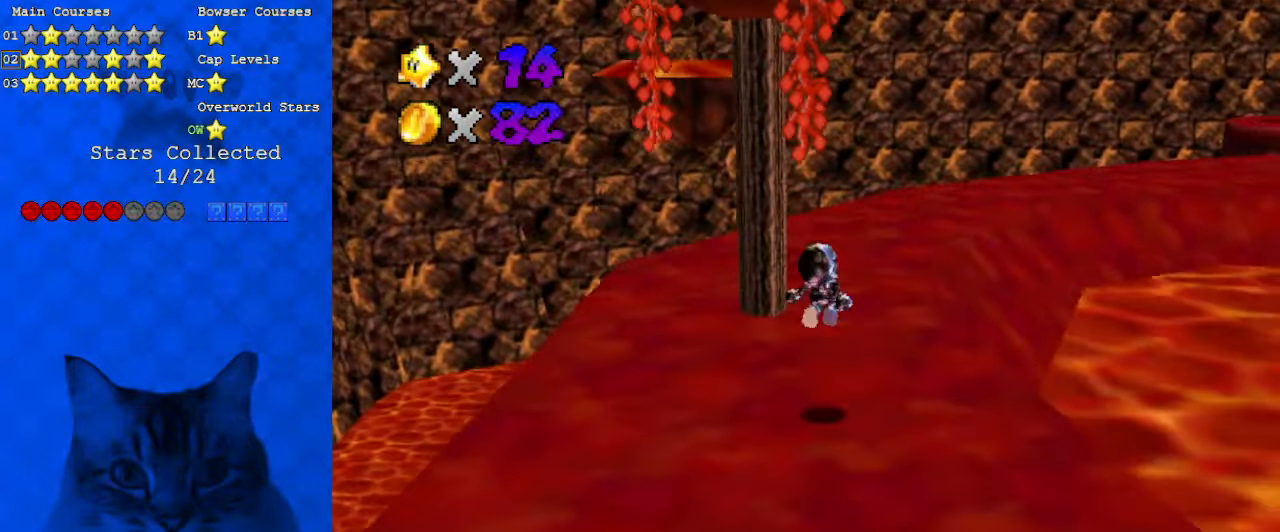
{"keys": ["up"], "events": []}